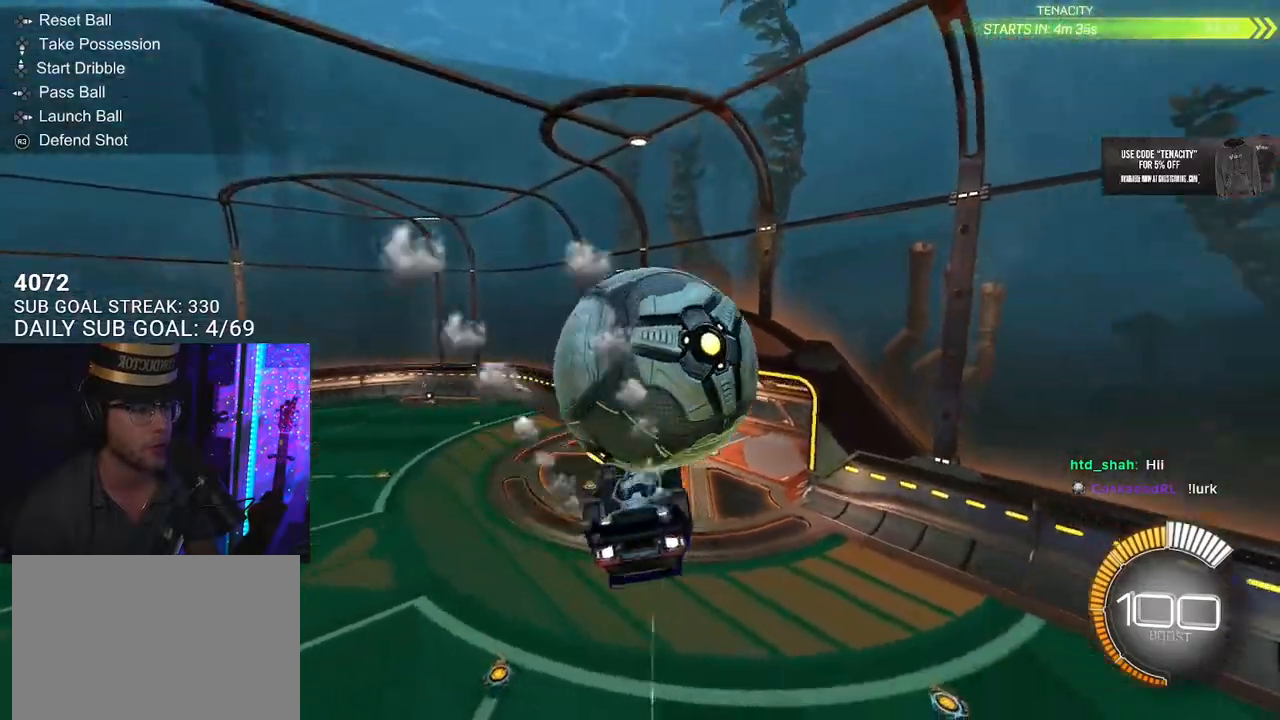
Gameplay with a controller (PlayStation layout); each line is a JSON object with the inputs held at the frame after it. "events" lists button and stick changes between this image and that frame as [ms after this image, input, new state], when the widget could be followed in between. Not read: SELECT START.
{"buttons": ["R1", "R2", "L3"], "left_stick": "down-left", "right_stick": "center", "events": [[67, "CROSS", "down"], [167, "CROSS", "up"], [183, "L3", "down"], [183, "R1", "up"], [217, "L2", "up"], [217, "left_stick", "down-left"], [483, "R1", "down"]]}
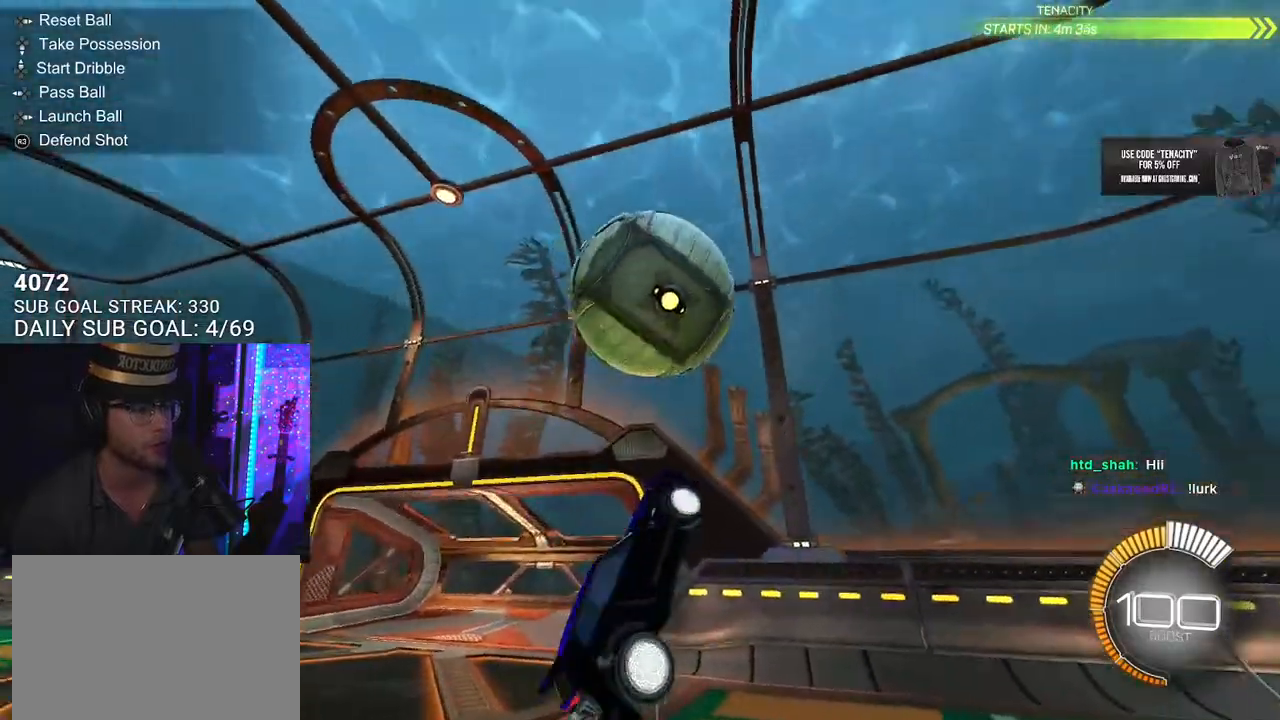
{"buttons": ["R1", "R2"], "left_stick": "left", "right_stick": "center", "events": [[150, "L3", "up"], [150, "left_stick", "up-left"], [250, "CROSS", "down"], [383, "CROSS", "up"], [417, "left_stick", "left"]]}
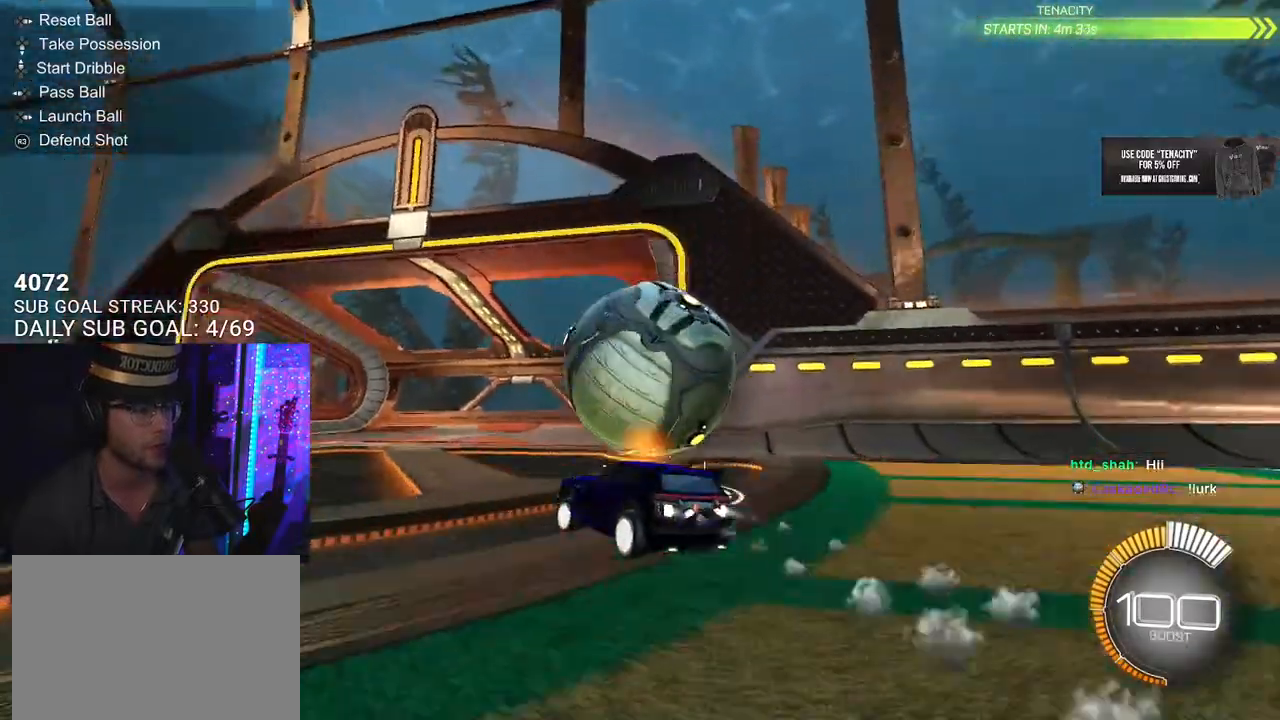
{"buttons": ["R1", "R2"], "left_stick": "center", "right_stick": "center", "events": [[250, "TRIANGLE", "down"], [417, "TRIANGLE", "up"], [467, "left_stick", "center"]]}
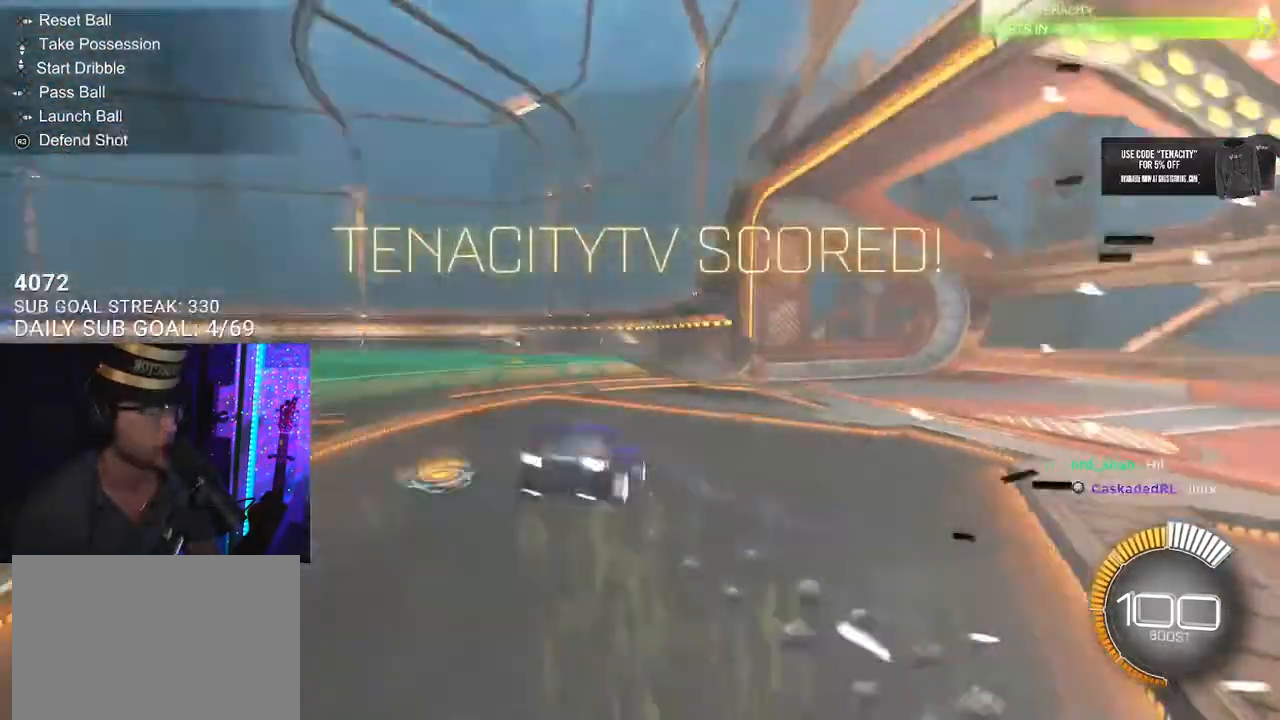
{"buttons": ["R2"], "left_stick": "center", "right_stick": "center", "events": [[67, "R1", "up"], [150, "DPAD_DOWN", "down"], [250, "DPAD_DOWN", "up"], [367, "DPAD_RIGHT", "down"], [433, "DPAD_RIGHT", "up"]]}
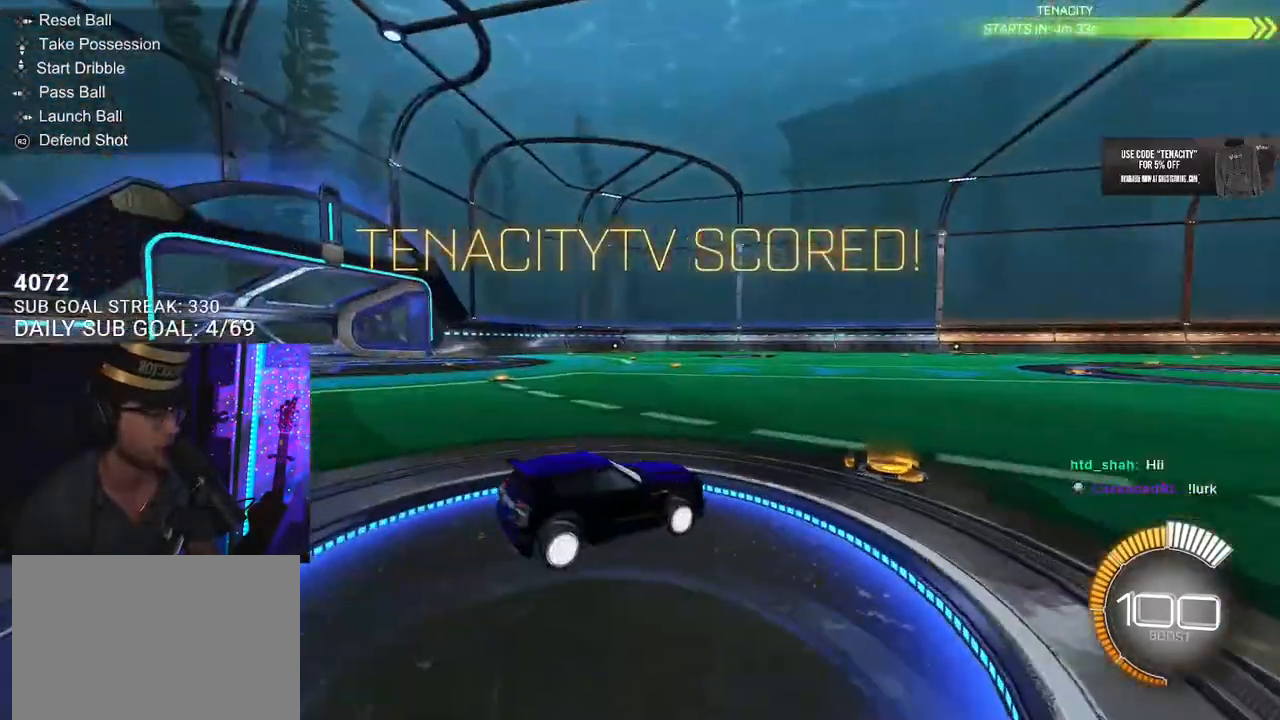
{"buttons": ["TRIANGLE", "L2", "R2"], "left_stick": "center", "right_stick": "center", "events": [[83, "DPAD_LEFT", "down"], [133, "DPAD_LEFT", "up"], [300, "R2", "up"], [400, "L2", "down"], [450, "R2", "down"], [500, "TRIANGLE", "down"]]}
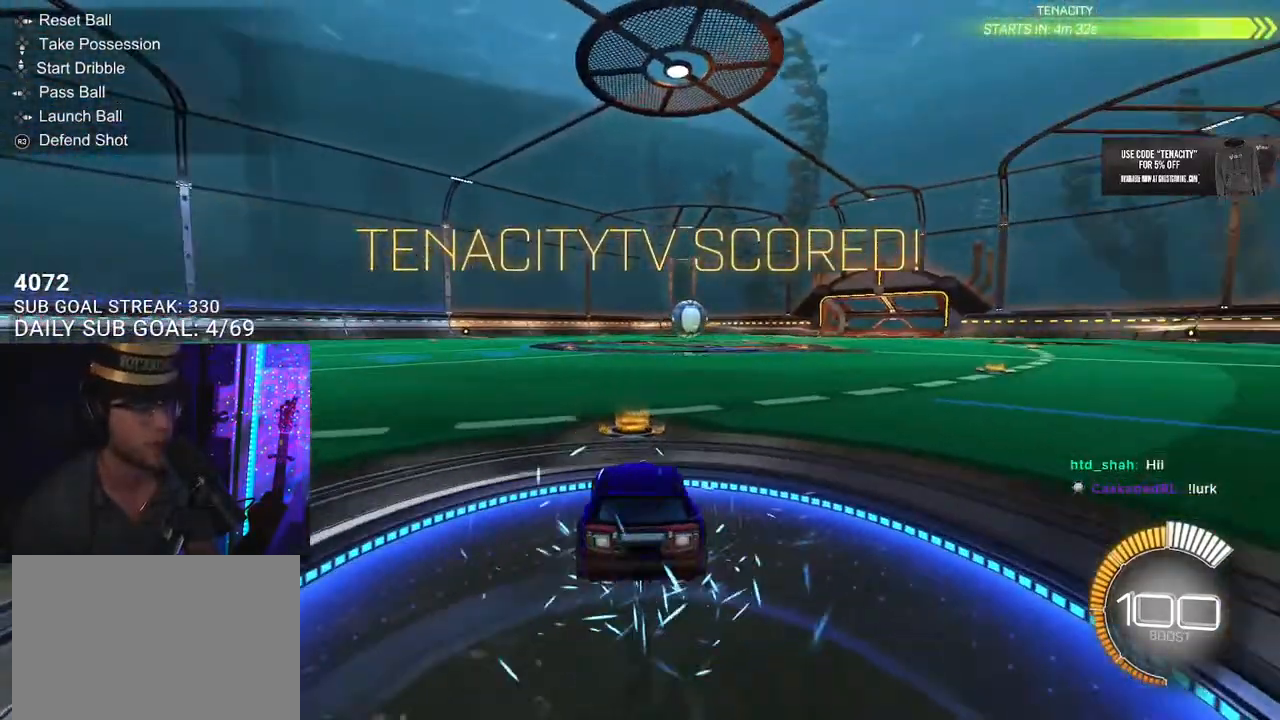
{"buttons": ["R1", "R2"], "left_stick": "right", "right_stick": "center", "events": [[17, "L2", "up"], [83, "TRIANGLE", "up"], [200, "R1", "down"], [200, "left_stick", "right"]]}
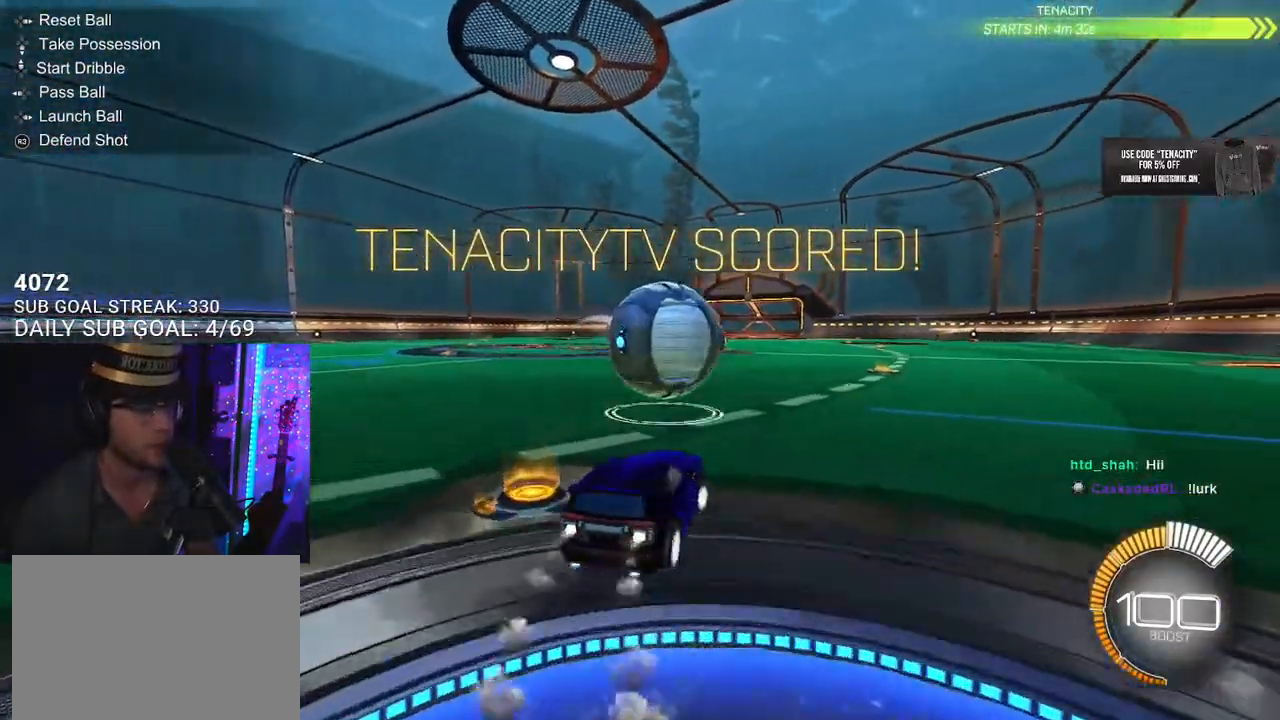
{"buttons": ["R1", "R2"], "left_stick": "center", "right_stick": "center", "events": [[350, "left_stick", "center"]]}
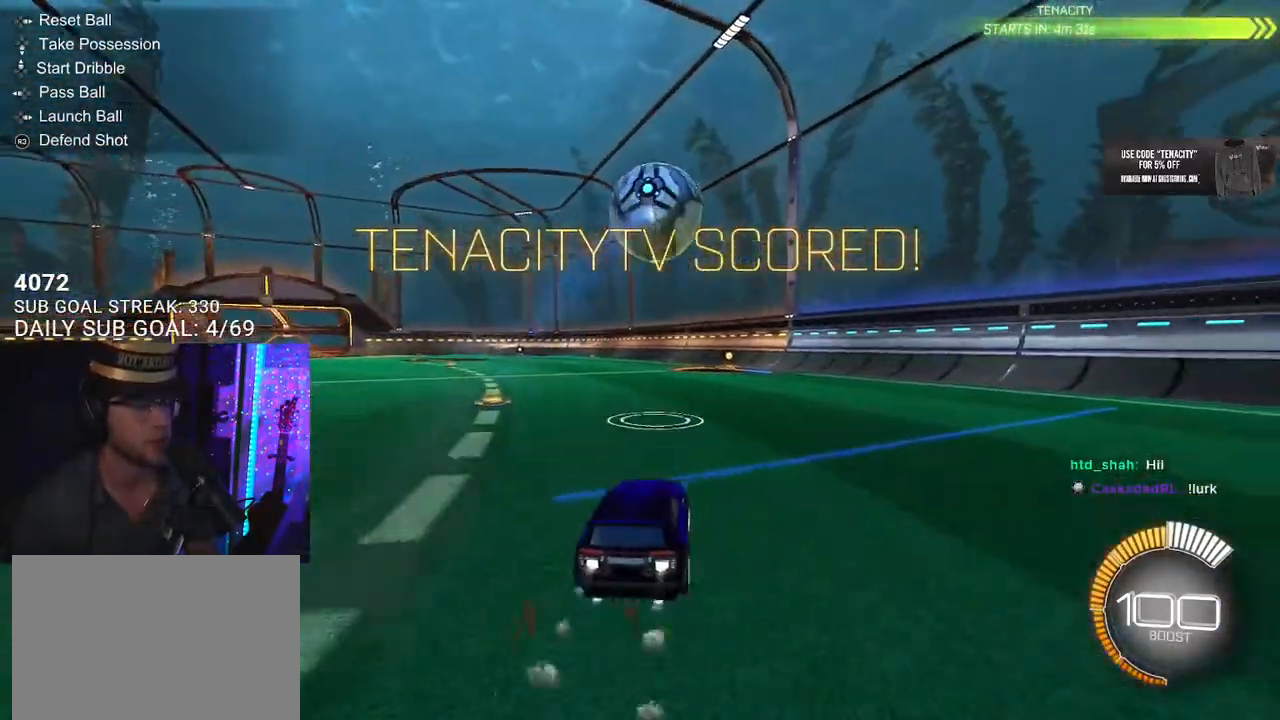
{"buttons": ["R2"], "left_stick": "center", "right_stick": "center", "events": [[100, "left_stick", "left"], [150, "R1", "up"], [217, "left_stick", "center"]]}
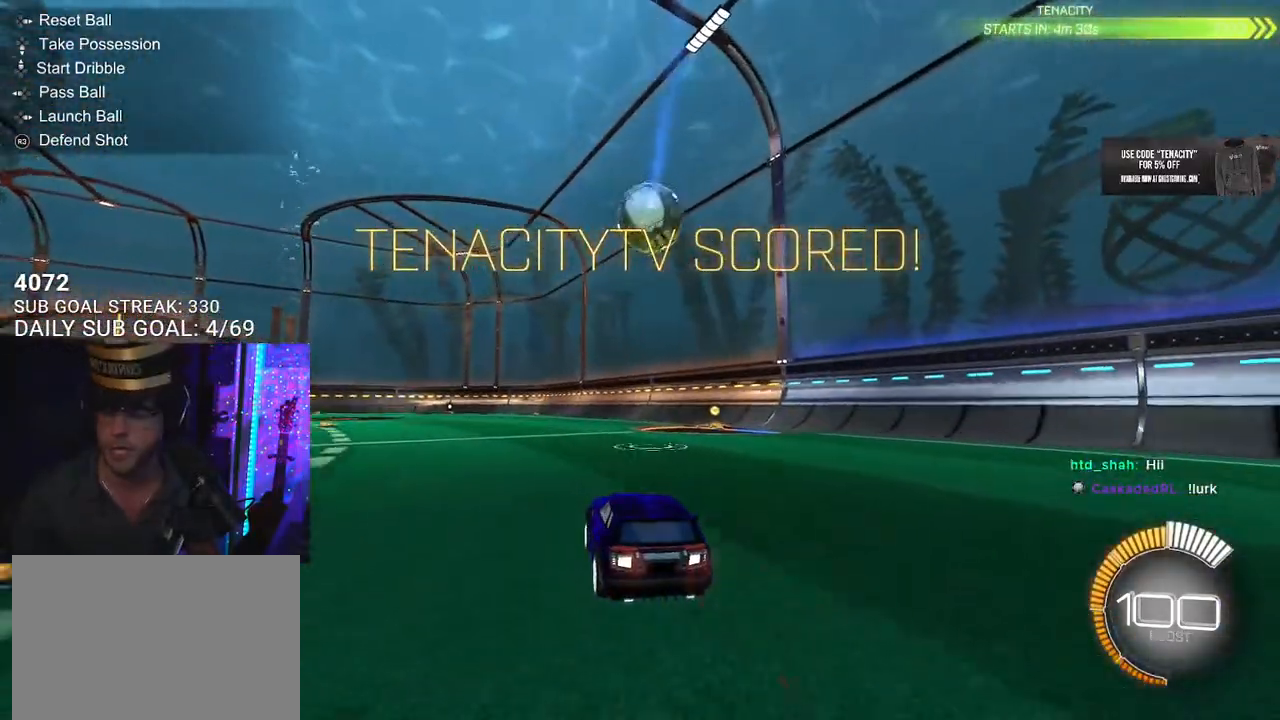
{"buttons": ["R2"], "left_stick": "center", "right_stick": "center", "events": []}
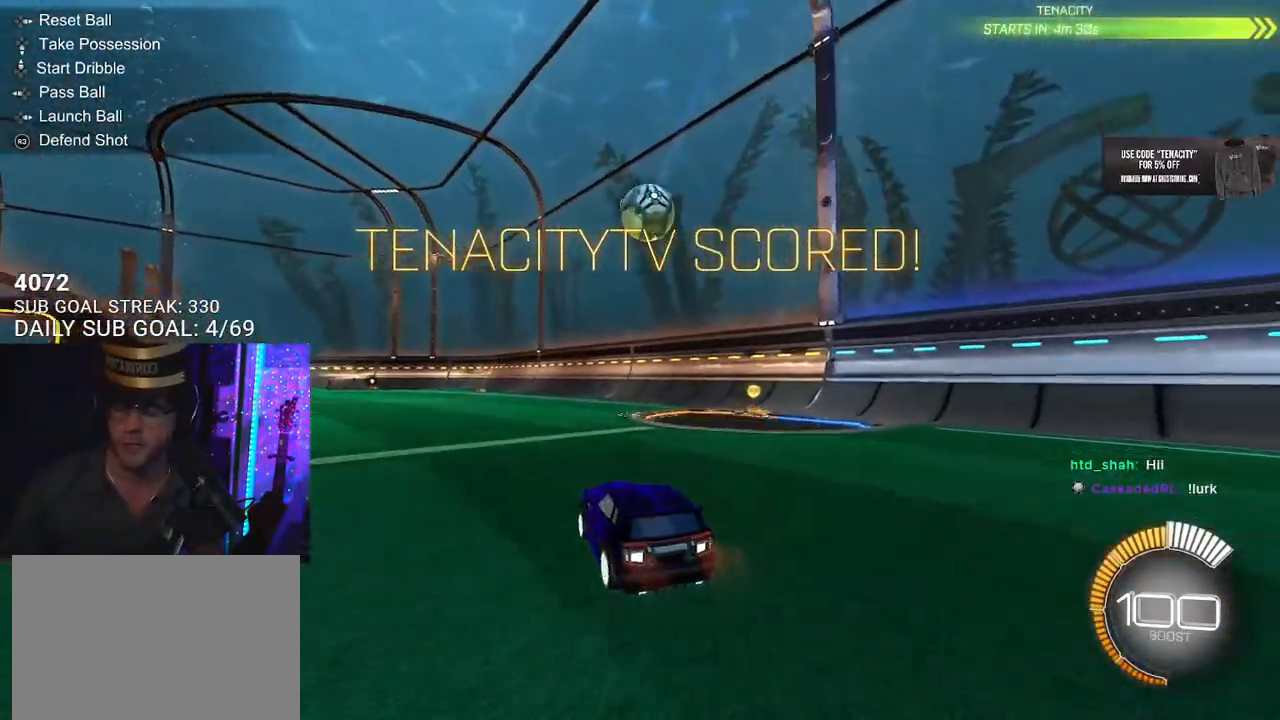
{"buttons": ["R2"], "left_stick": "center", "right_stick": "center", "events": []}
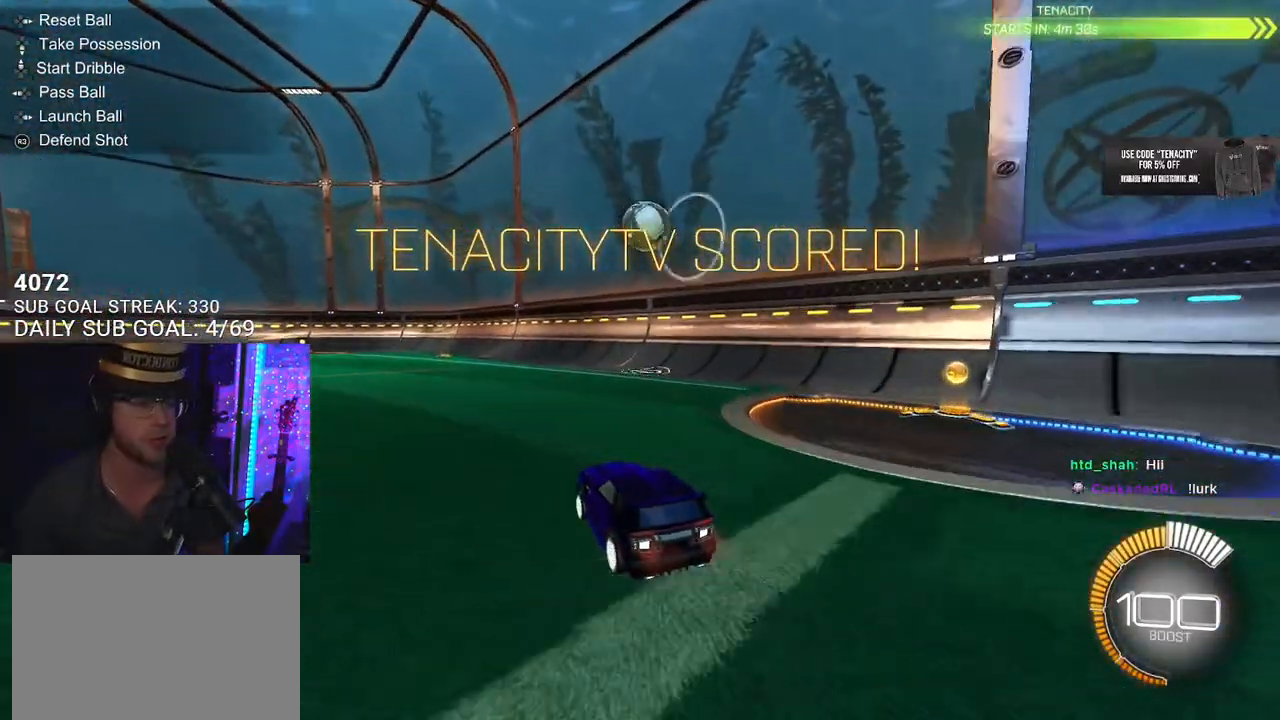
{"buttons": ["R1", "R2"], "left_stick": "right", "right_stick": "center", "events": [[67, "R1", "down"], [83, "left_stick", "left"], [267, "left_stick", "center"], [383, "left_stick", "right"]]}
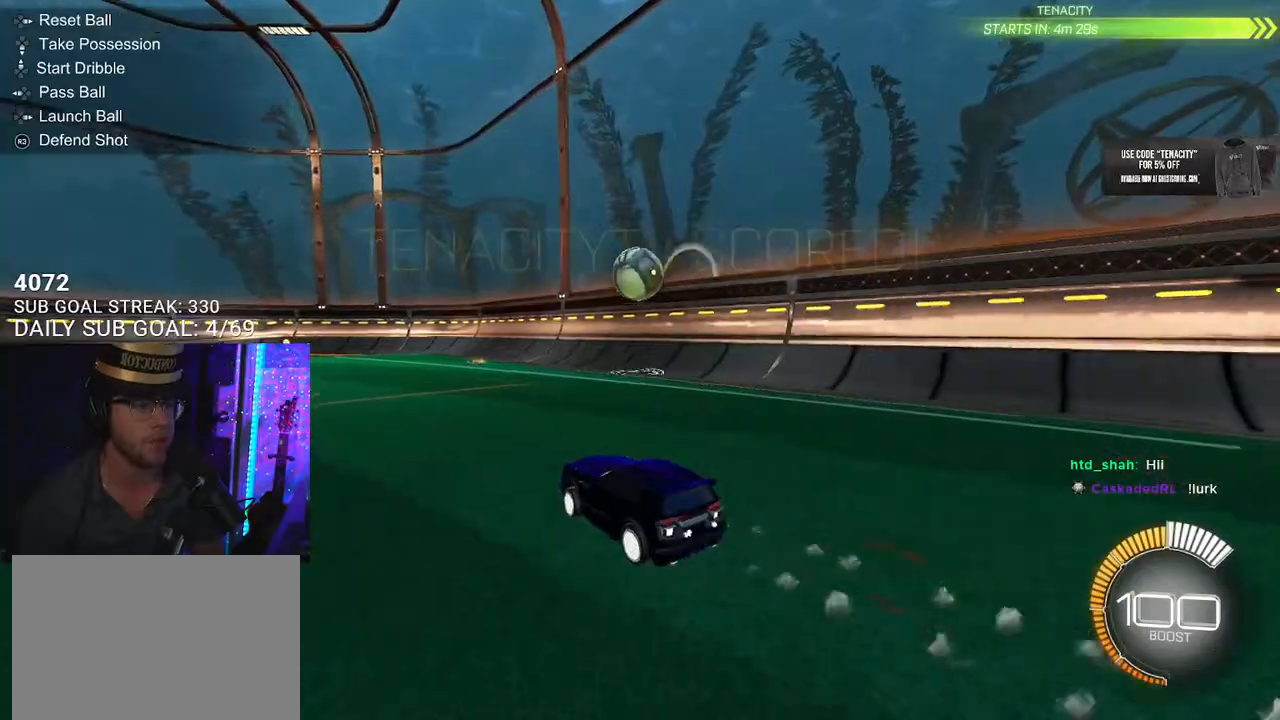
{"buttons": ["CROSS", "L2", "R1", "R2", "L3"], "left_stick": "up-right", "right_stick": "center", "events": [[33, "R1", "up"], [50, "left_stick", "center"], [150, "left_stick", "down-left"], [200, "CROSS", "down"], [200, "R1", "down"], [317, "L2", "down"], [350, "left_stick", "up-right"], [367, "CROSS", "up"], [433, "CROSS", "down"], [500, "L3", "down"]]}
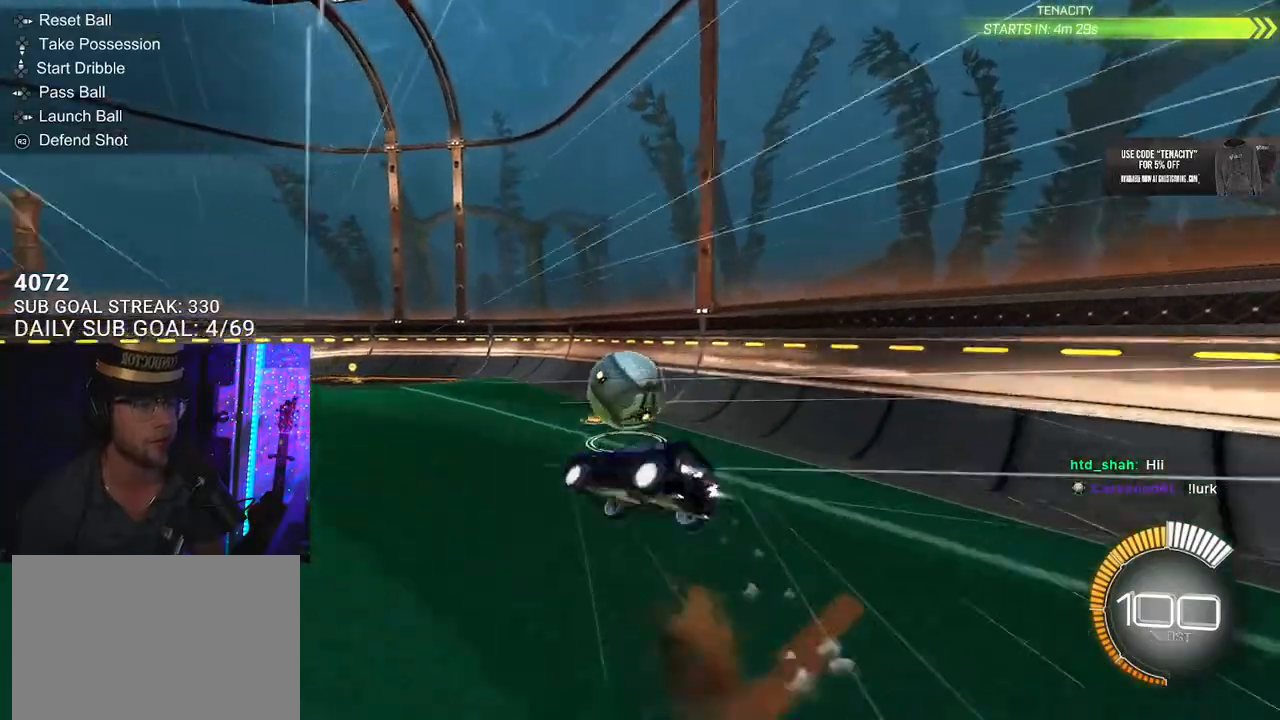
{"buttons": ["R2", "L3"], "left_stick": "down", "right_stick": "center", "events": [[17, "L2", "up"], [17, "left_stick", "down"], [133, "CROSS", "up"], [300, "R1", "up"]]}
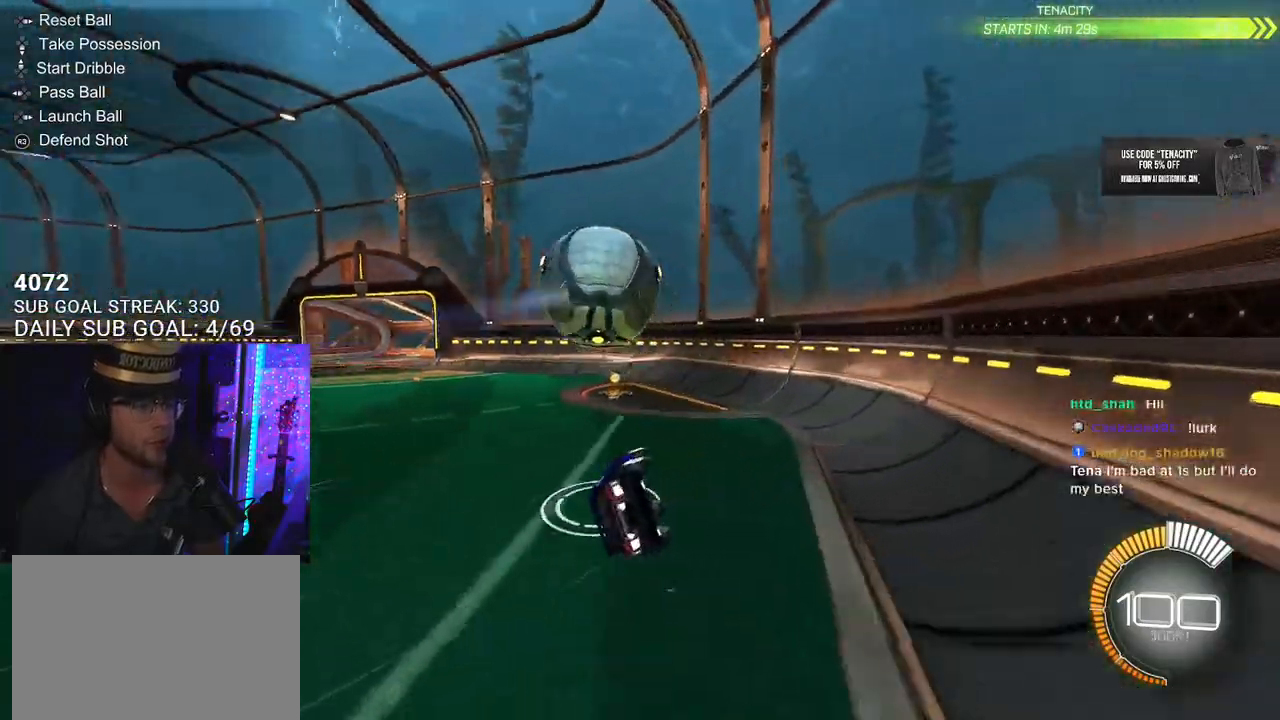
{"buttons": ["R1", "R2"], "left_stick": "down-left", "right_stick": "center", "events": [[67, "R2", "up"], [83, "L3", "up"], [233, "R2", "down"], [250, "L2", "down"], [250, "left_stick", "down-left"], [483, "L2", "up"], [483, "R1", "down"]]}
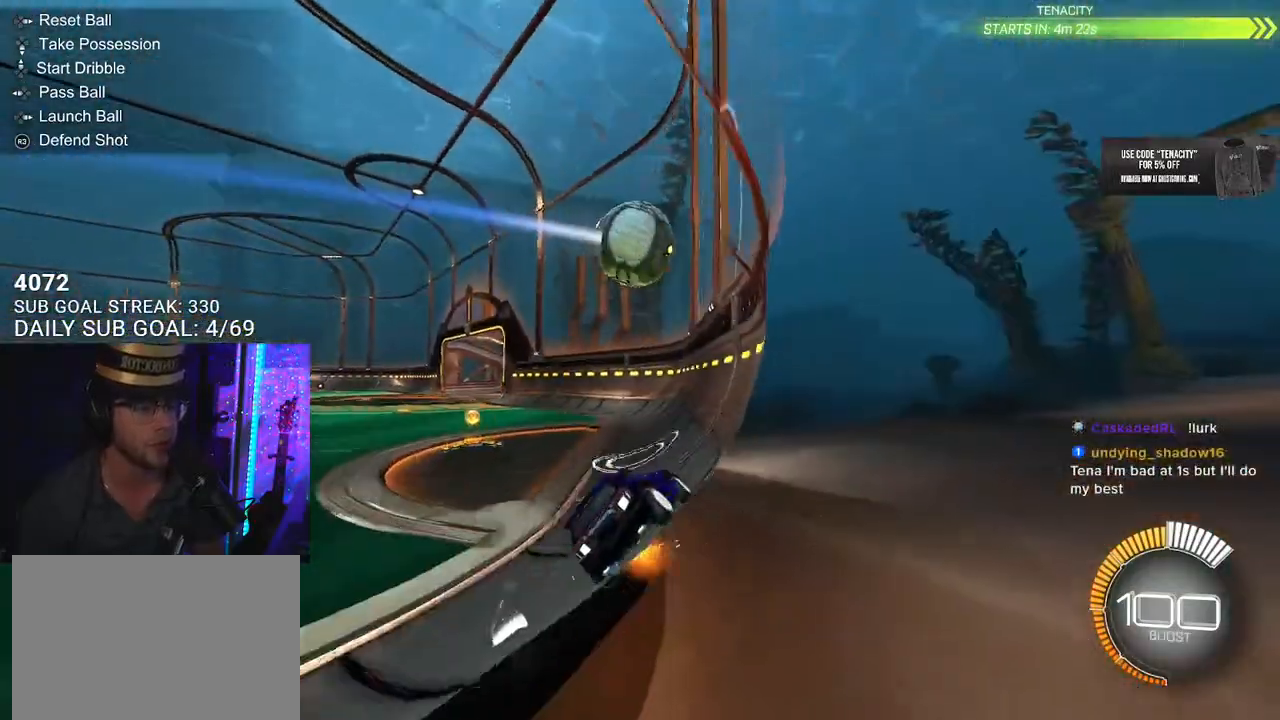
{"buttons": ["R1", "R2"], "left_stick": "left", "right_stick": "center", "events": [[117, "left_stick", "left"], [233, "left_stick", "center"], [383, "left_stick", "left"]]}
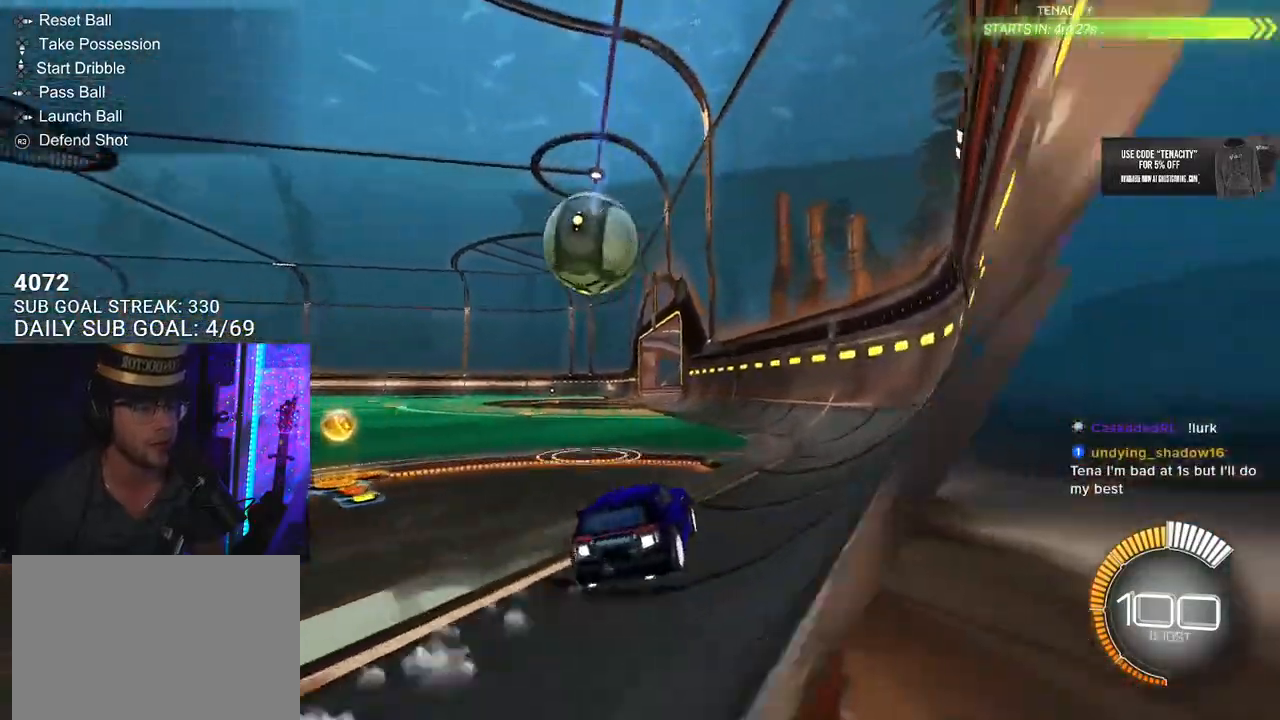
{"buttons": ["L2", "R1", "R2"], "left_stick": "up", "right_stick": "center", "events": [[267, "R1", "up"], [300, "left_stick", "right"], [367, "CROSS", "down"], [367, "R1", "down"], [483, "CROSS", "up"], [500, "L2", "down"], [500, "left_stick", "up"]]}
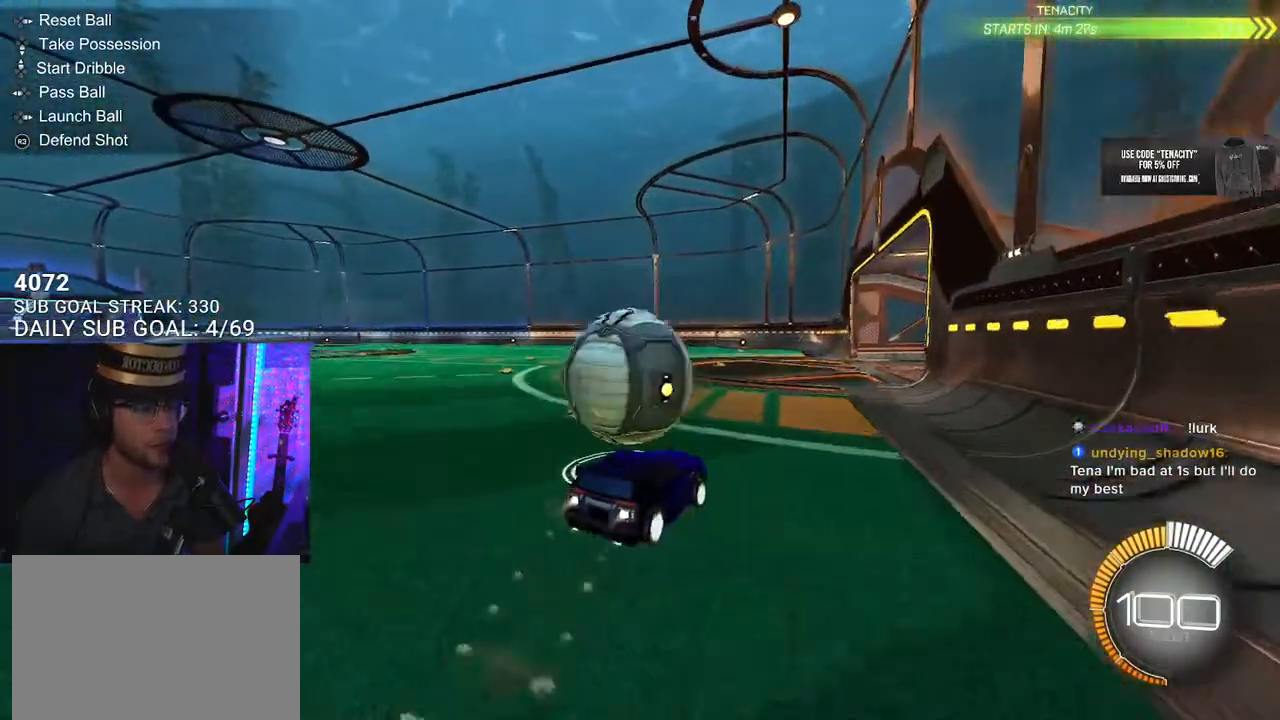
{"buttons": ["L2", "R2"], "left_stick": "down-left", "right_stick": "center", "events": [[33, "left_stick", "up-left"], [67, "CROSS", "down"], [150, "L2", "up"], [150, "left_stick", "down"], [217, "SQUARE", "down"], [233, "CROSS", "up"], [267, "R1", "up"], [267, "SQUARE", "up"], [283, "L2", "down"], [300, "left_stick", "down-left"]]}
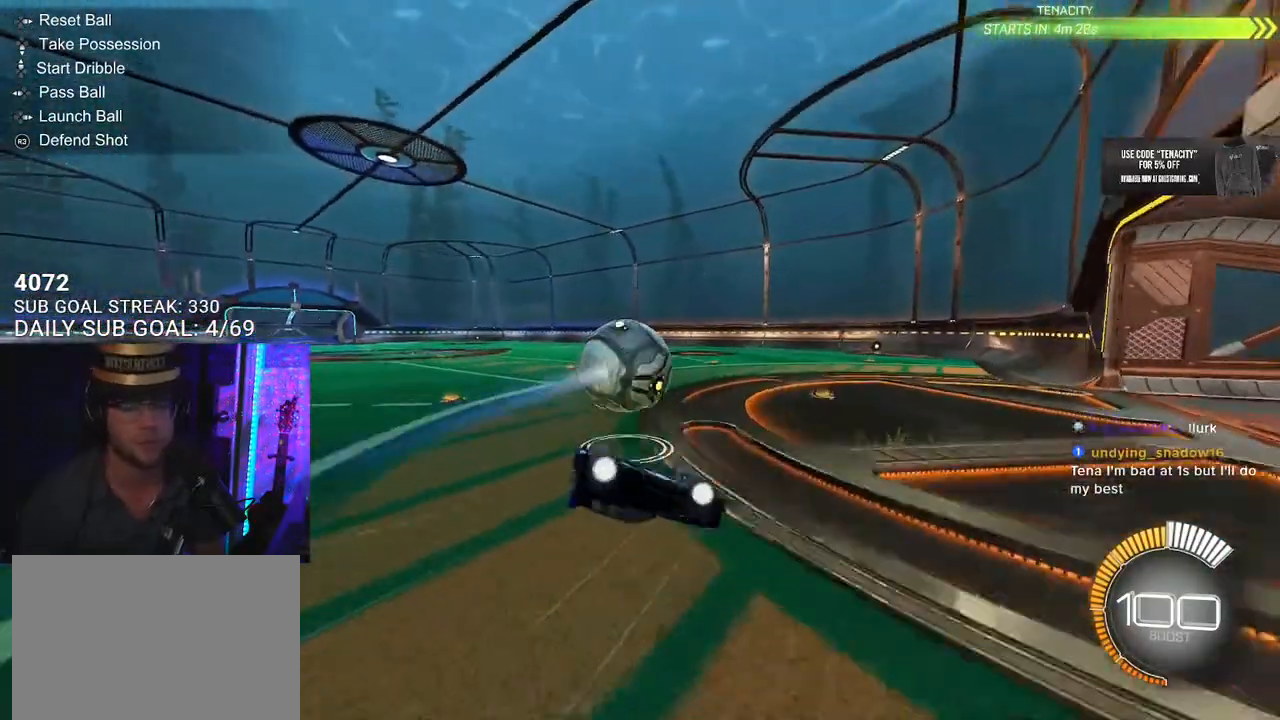
{"buttons": ["R2"], "left_stick": "down-left", "right_stick": "center", "events": [[300, "L2", "up"]]}
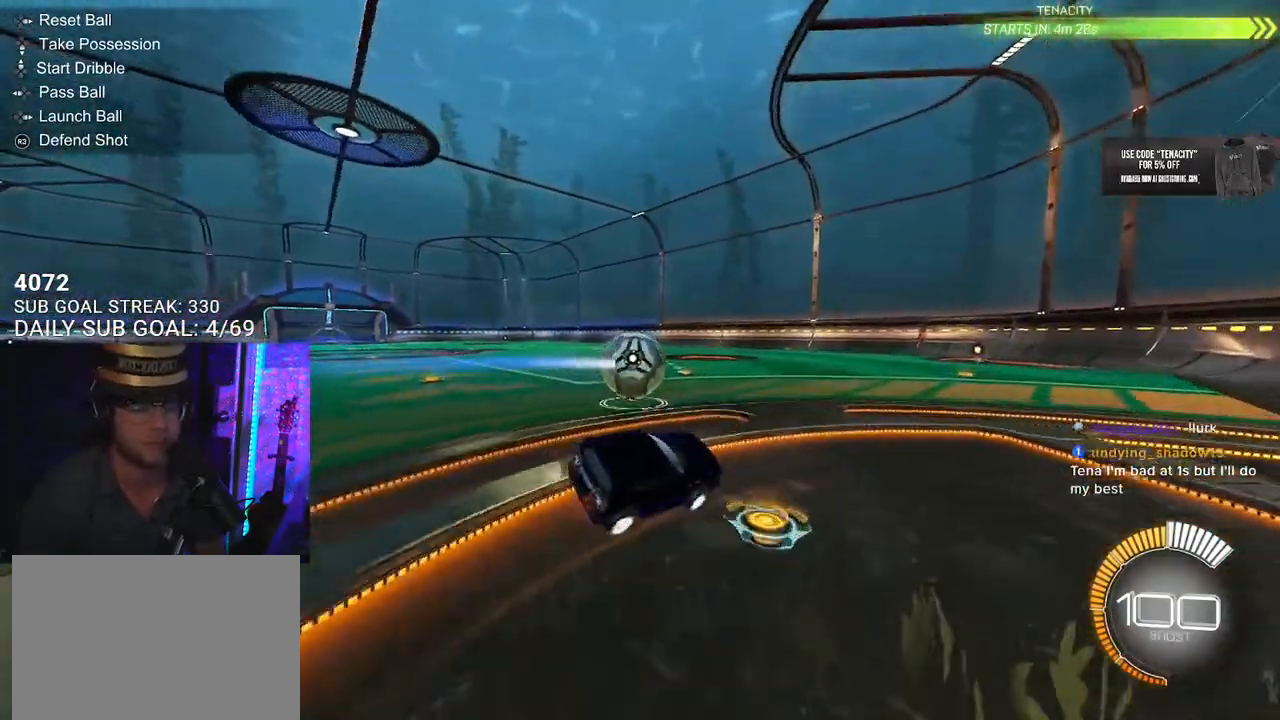
{"buttons": ["R2"], "left_stick": "center", "right_stick": "center", "events": [[17, "left_stick", "center"], [150, "R1", "down"], [217, "left_stick", "left"], [333, "left_stick", "center"], [367, "R1", "up"]]}
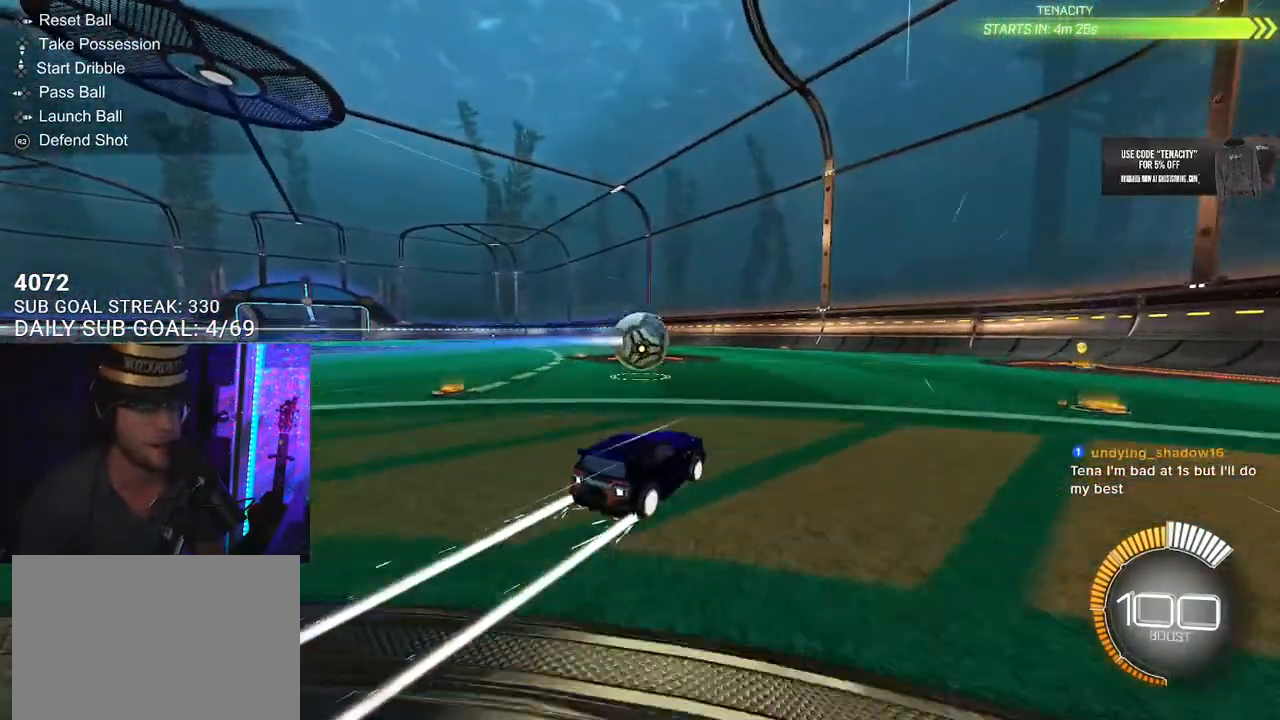
{"buttons": ["R2"], "left_stick": "center", "right_stick": "center", "events": []}
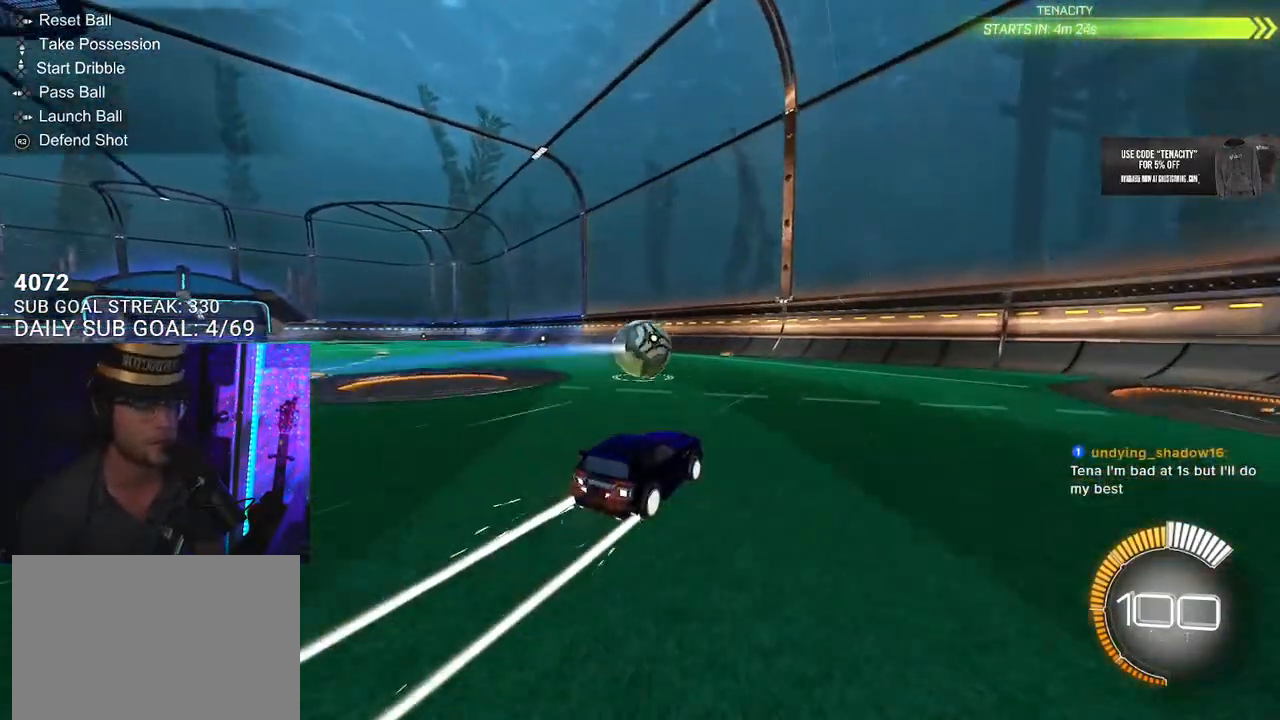
{"buttons": ["R2"], "left_stick": "center", "right_stick": "center", "events": [[383, "left_stick", "left"], [433, "left_stick", "center"]]}
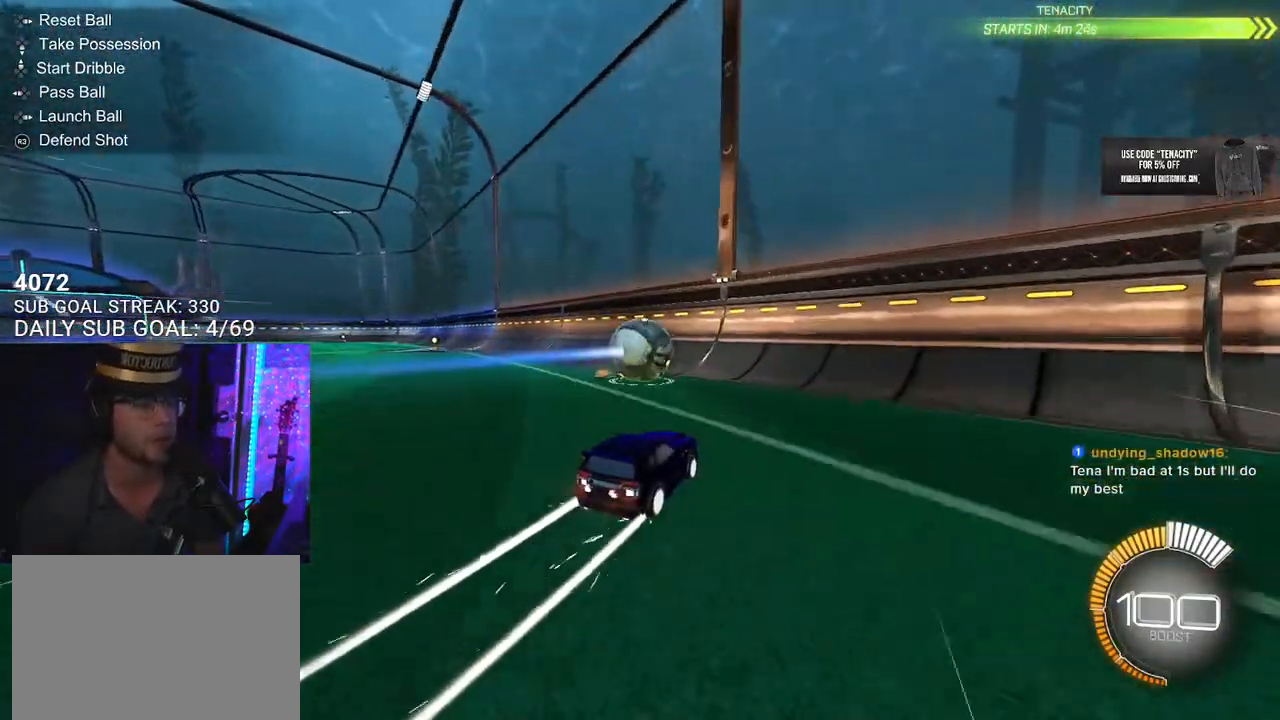
{"buttons": ["R2"], "left_stick": "down-left", "right_stick": "center", "events": [[200, "R2", "up"], [300, "R2", "down"], [367, "left_stick", "down-left"]]}
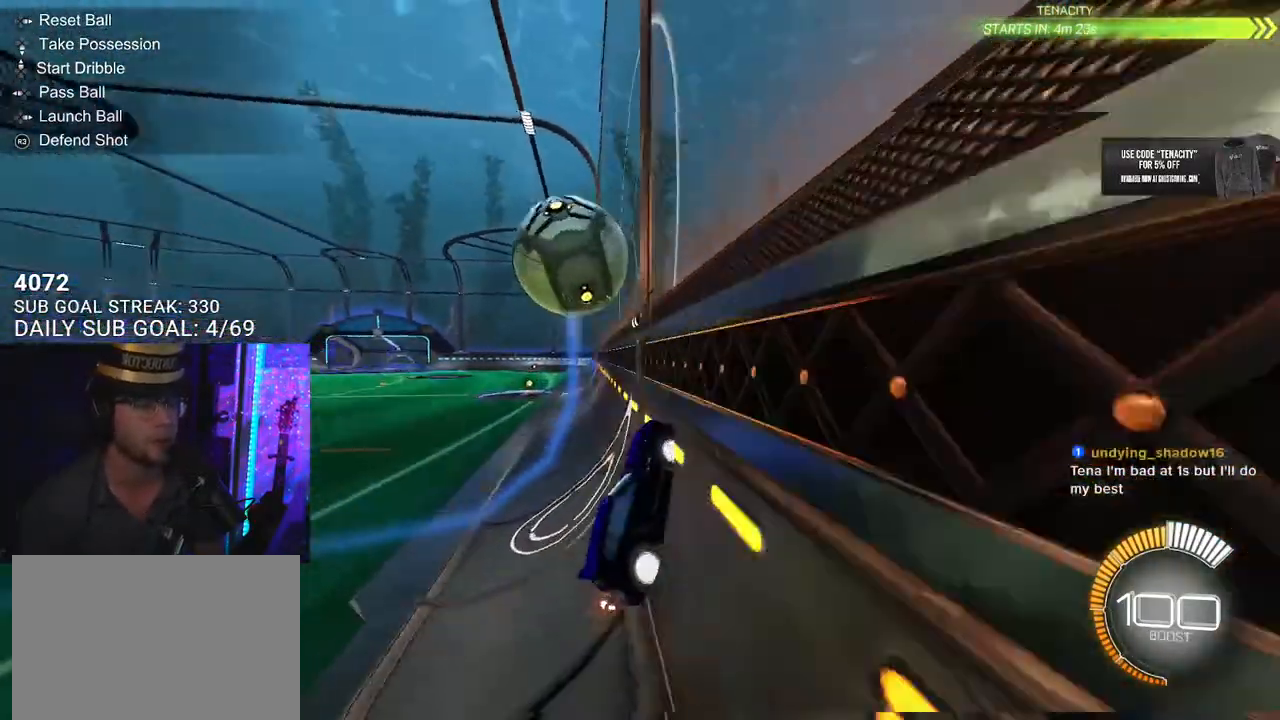
{"buttons": ["CROSS", "R2", "L3"], "left_stick": "down-left", "right_stick": "center", "events": [[17, "left_stick", "center"], [117, "left_stick", "down-left"], [317, "left_stick", "center"], [450, "left_stick", "down-left"], [467, "CROSS", "down"], [467, "L3", "down"]]}
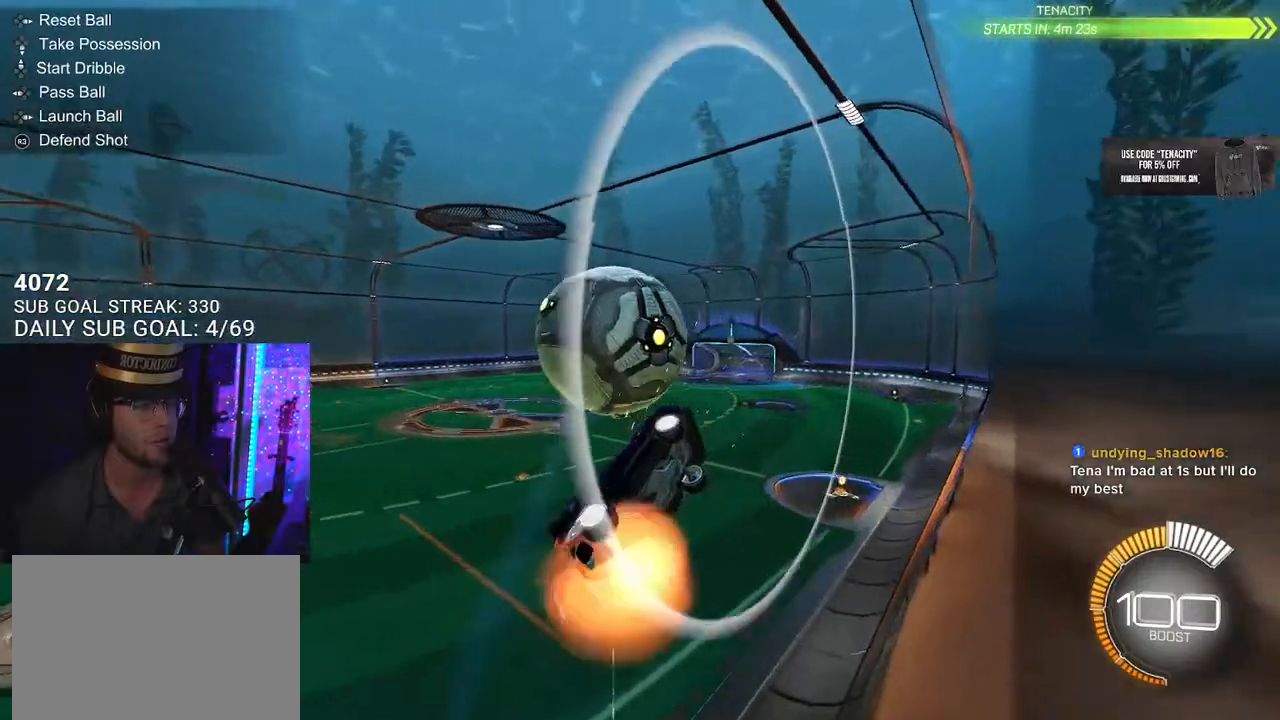
{"buttons": ["R2", "L3"], "left_stick": "down-left", "right_stick": "center", "events": [[200, "CROSS", "up"], [317, "left_stick", "left"], [417, "left_stick", "down-left"]]}
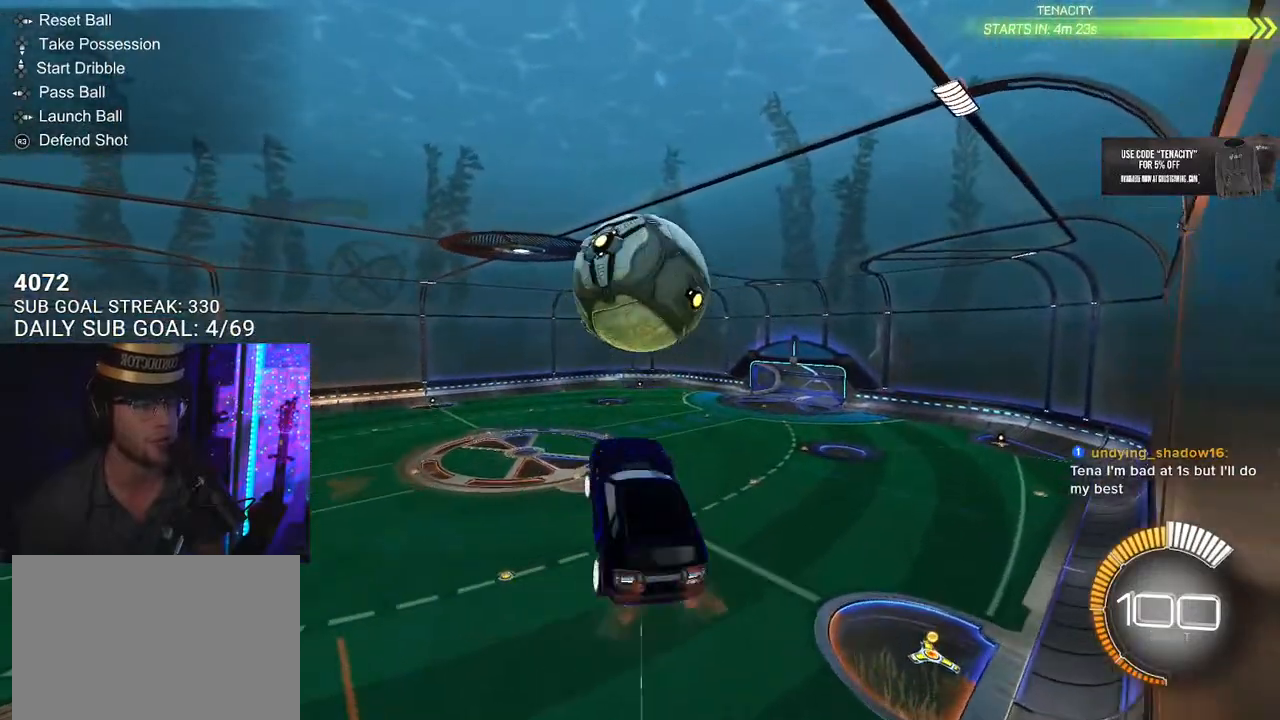
{"buttons": ["R2", "L3"], "left_stick": "left", "right_stick": "center", "events": [[17, "R1", "down"], [183, "R1", "up"], [233, "left_stick", "up"], [317, "R1", "down"], [400, "left_stick", "left"], [467, "R1", "up"]]}
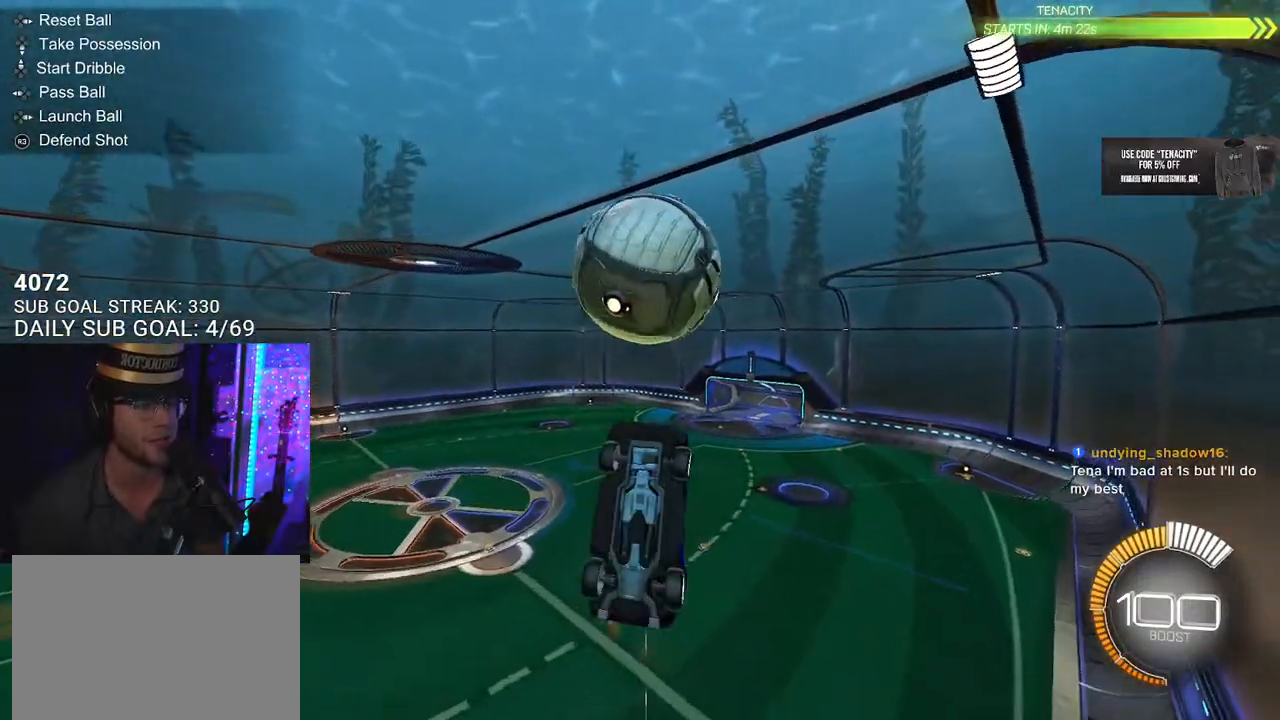
{"buttons": ["R2", "L3"], "left_stick": "down-left", "right_stick": "center", "events": [[100, "left_stick", "up-left"], [267, "R1", "down"], [350, "left_stick", "down-left"], [500, "R1", "up"]]}